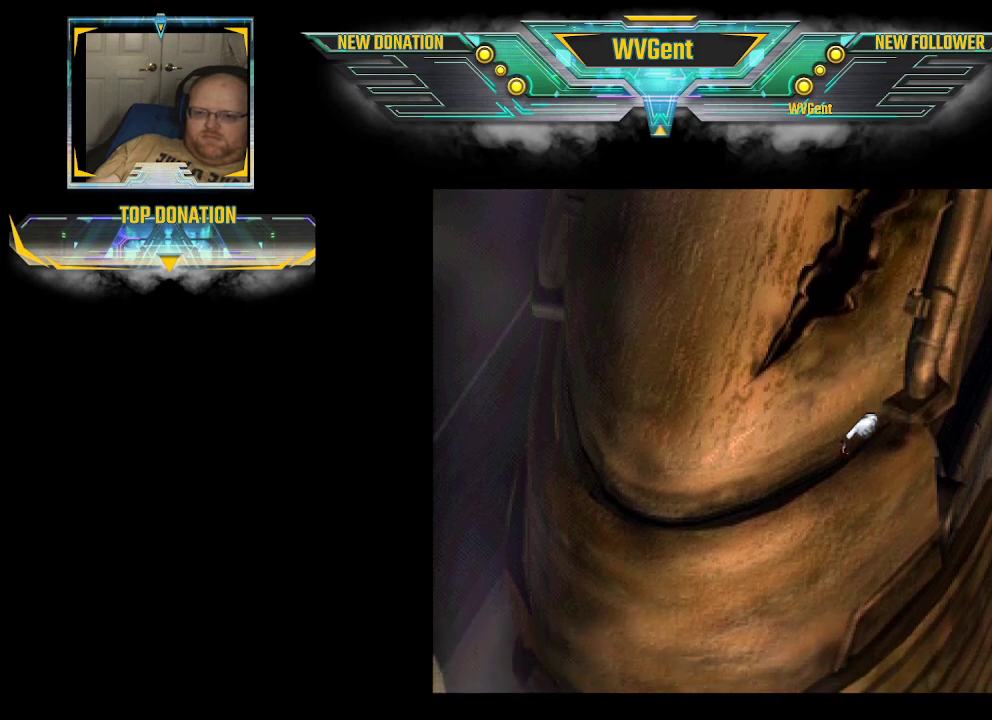
Gameplay with a controller (PlayStation layout); each line is a JSON object with the inputs held at the frame after it. "events" lists button and stick changes between this image and that frame as [ms after this image, input, new state], when the widget could be followed in between. Not read: L3 R3.
{"buttons": ["CIRCLE"], "left_stick": "down", "right_stick": "center", "events": []}
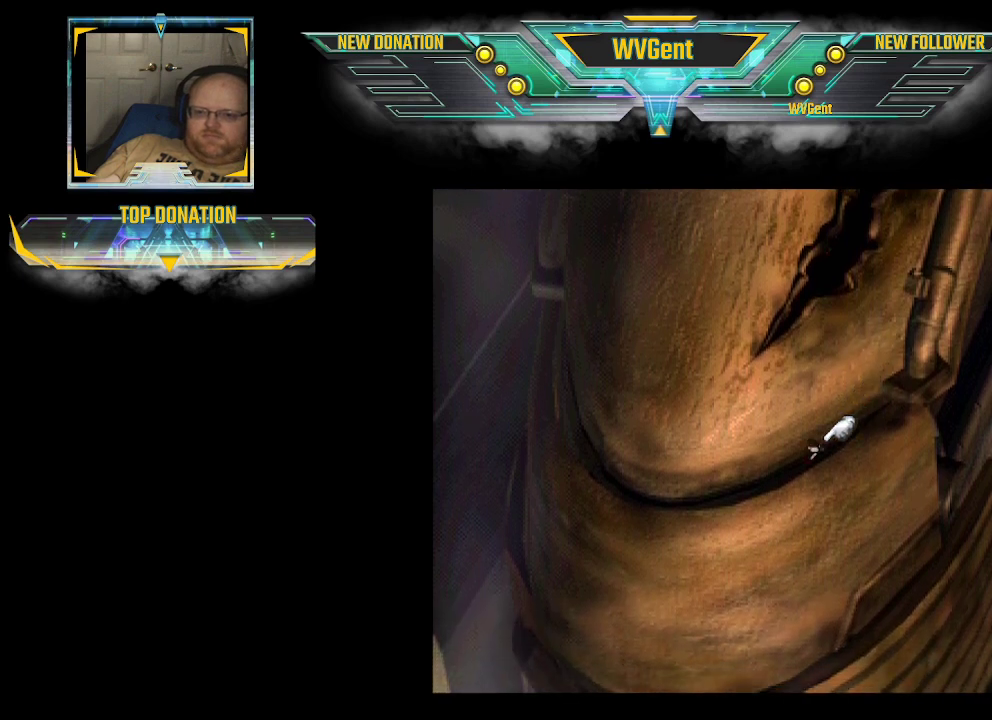
{"buttons": ["CIRCLE"], "left_stick": "down", "right_stick": "center", "events": []}
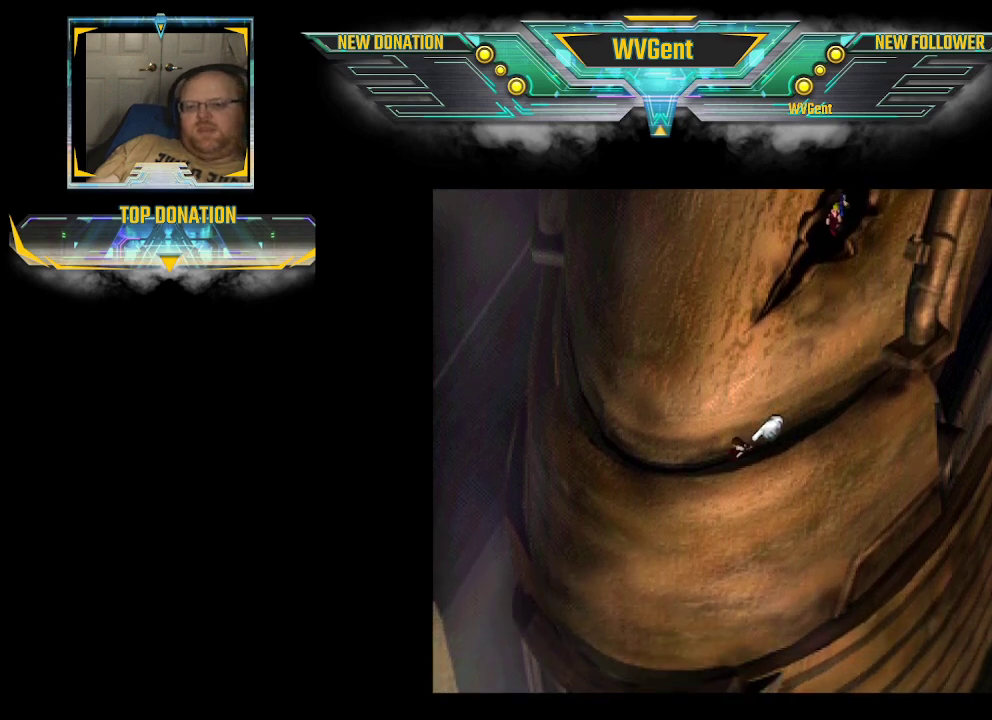
{"buttons": ["CIRCLE"], "left_stick": "down", "right_stick": "center", "events": []}
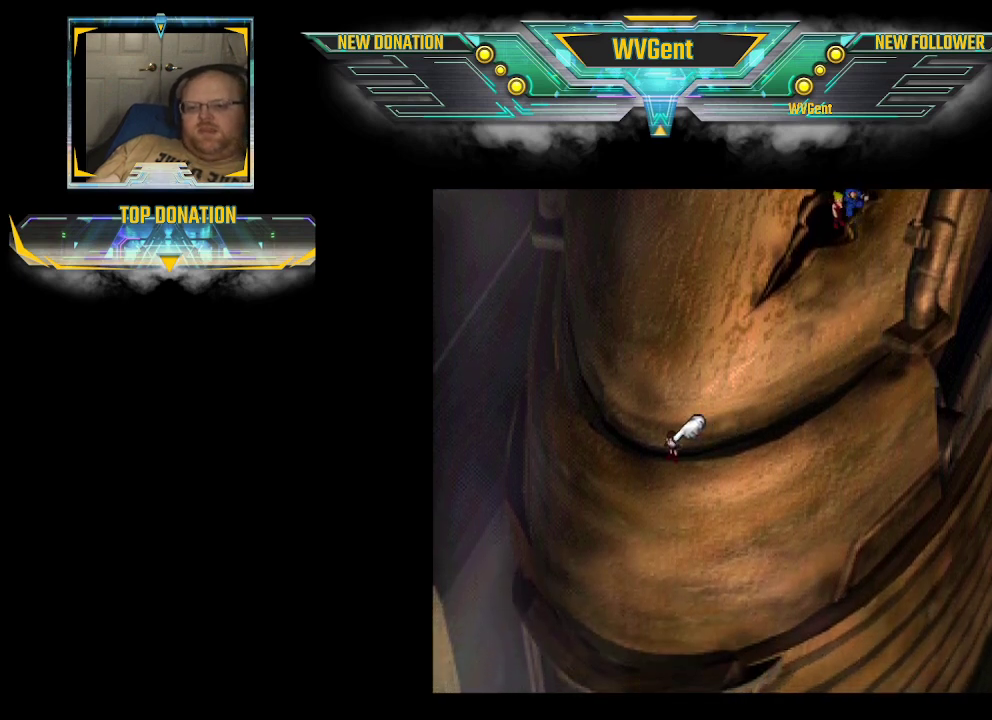
{"buttons": ["CIRCLE"], "left_stick": "center", "right_stick": "center", "events": [[100, "left_stick", "down-right"], [433, "left_stick", "center"]]}
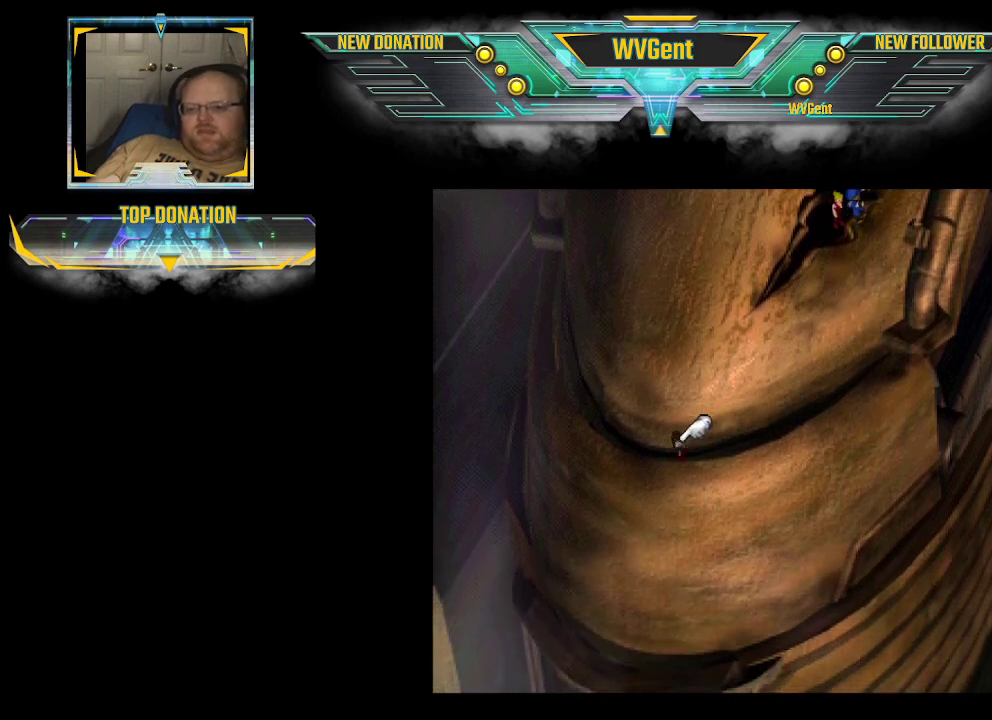
{"buttons": ["CIRCLE"], "left_stick": "left", "right_stick": "center", "events": [[67, "left_stick", "down-left"], [333, "left_stick", "left"]]}
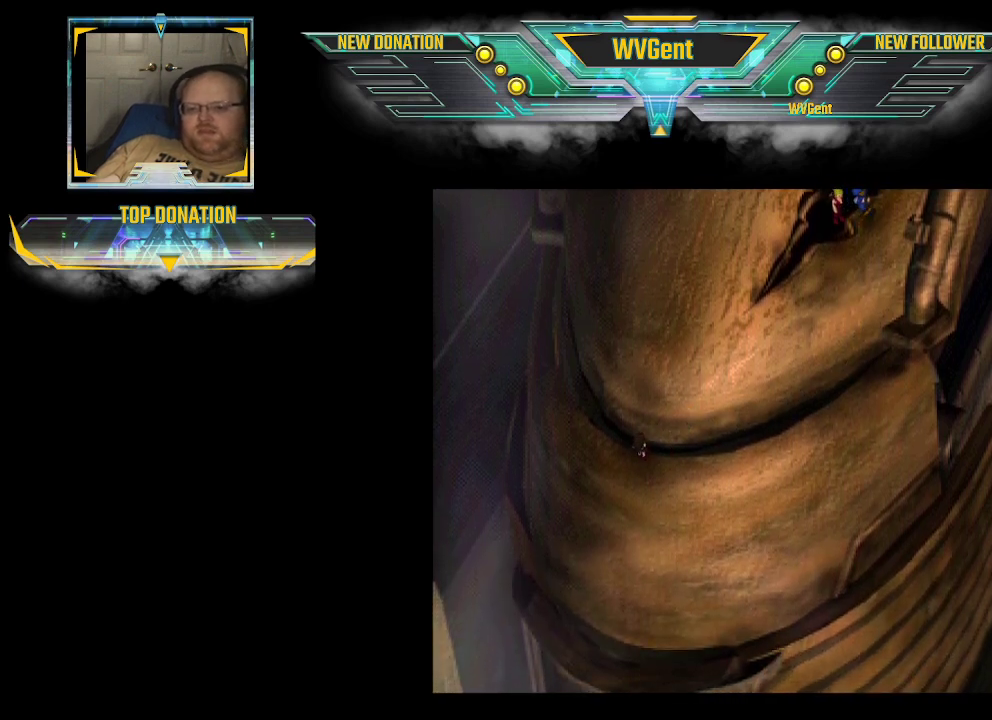
{"buttons": ["CIRCLE"], "left_stick": "left", "right_stick": "center", "events": []}
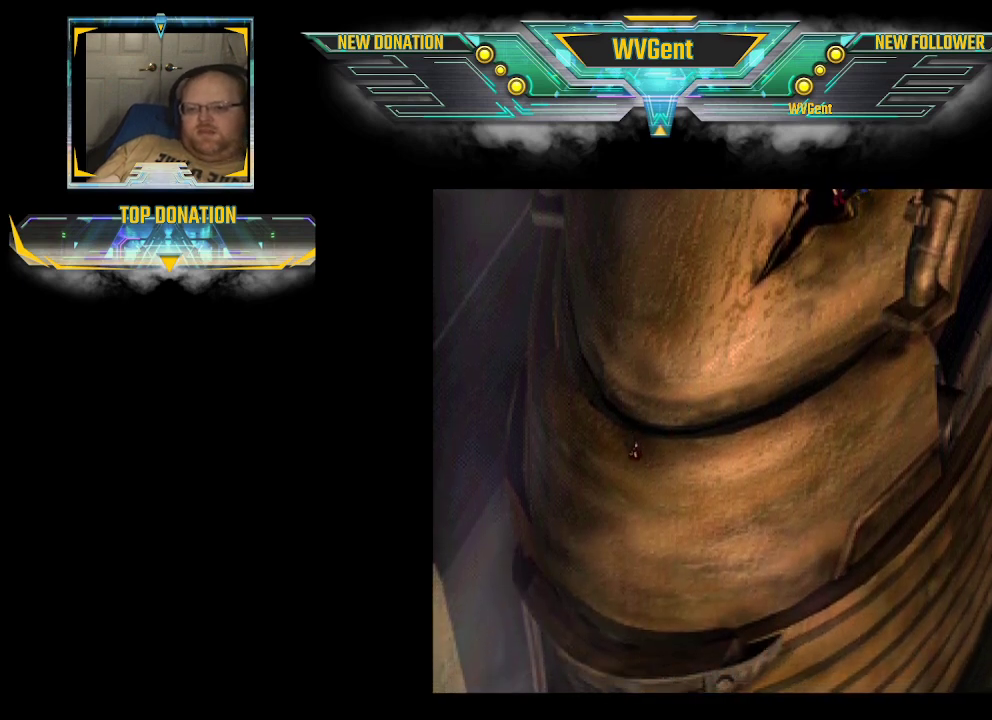
{"buttons": ["CIRCLE"], "left_stick": "down-left", "right_stick": "center", "events": [[33, "left_stick", "down-left"]]}
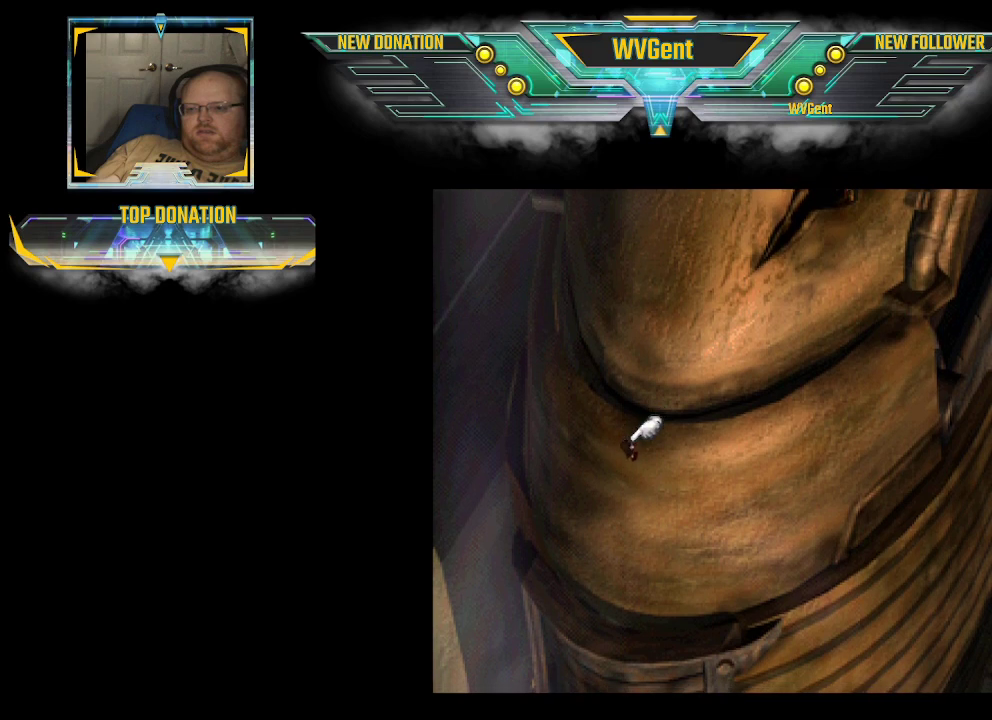
{"buttons": ["CIRCLE"], "left_stick": "down-left", "right_stick": "center", "events": []}
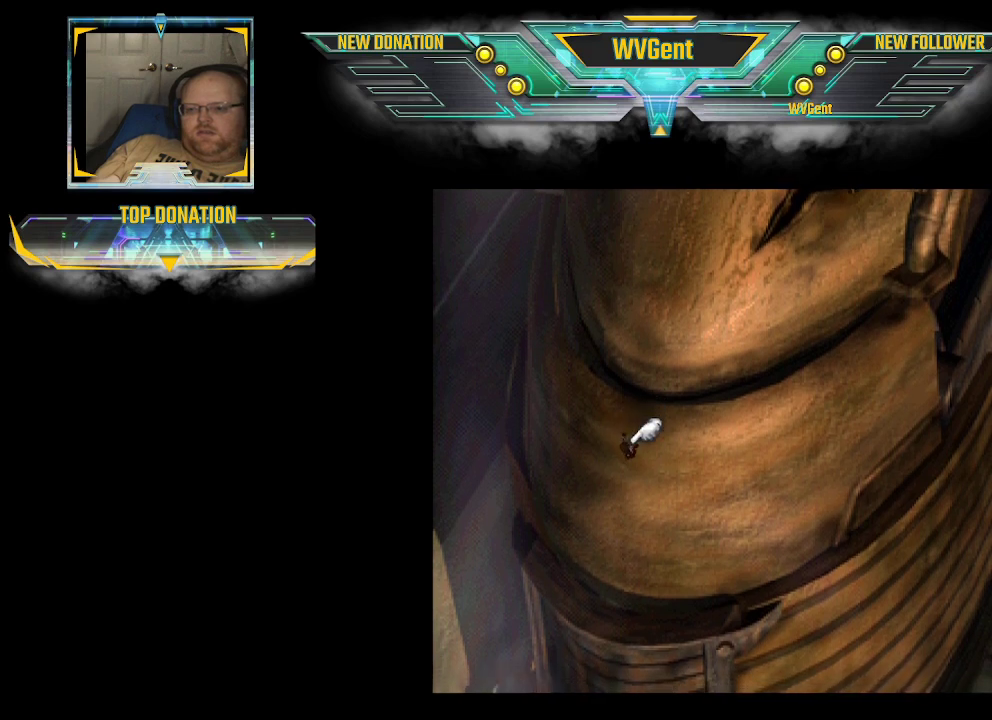
{"buttons": ["CIRCLE"], "left_stick": "down-left", "right_stick": "center", "events": []}
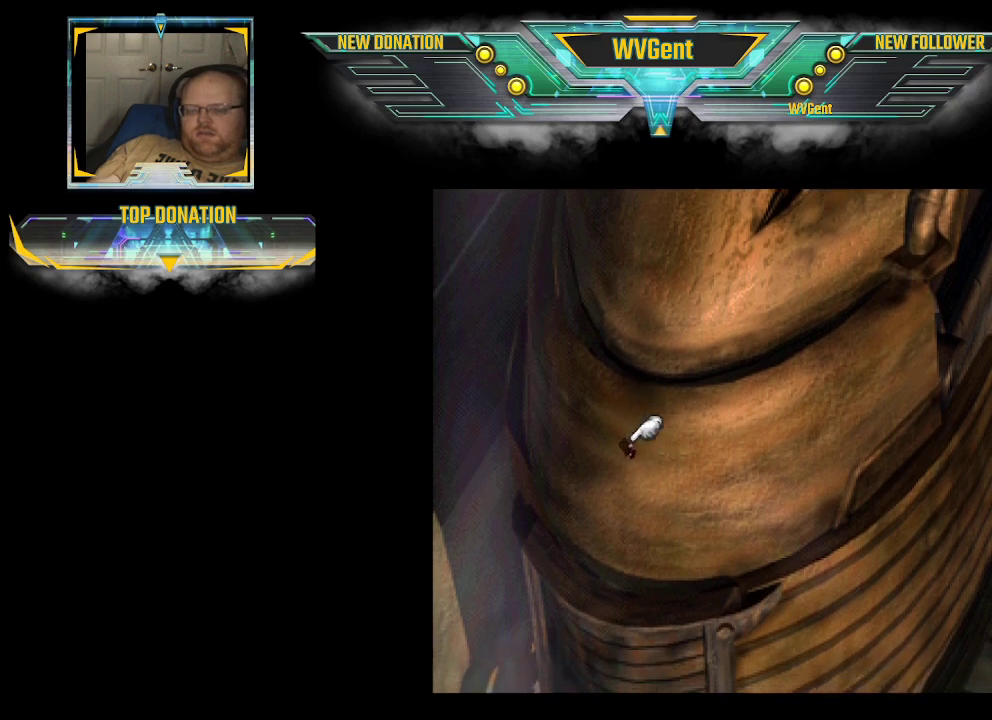
{"buttons": ["CIRCLE"], "left_stick": "down-left", "right_stick": "center", "events": []}
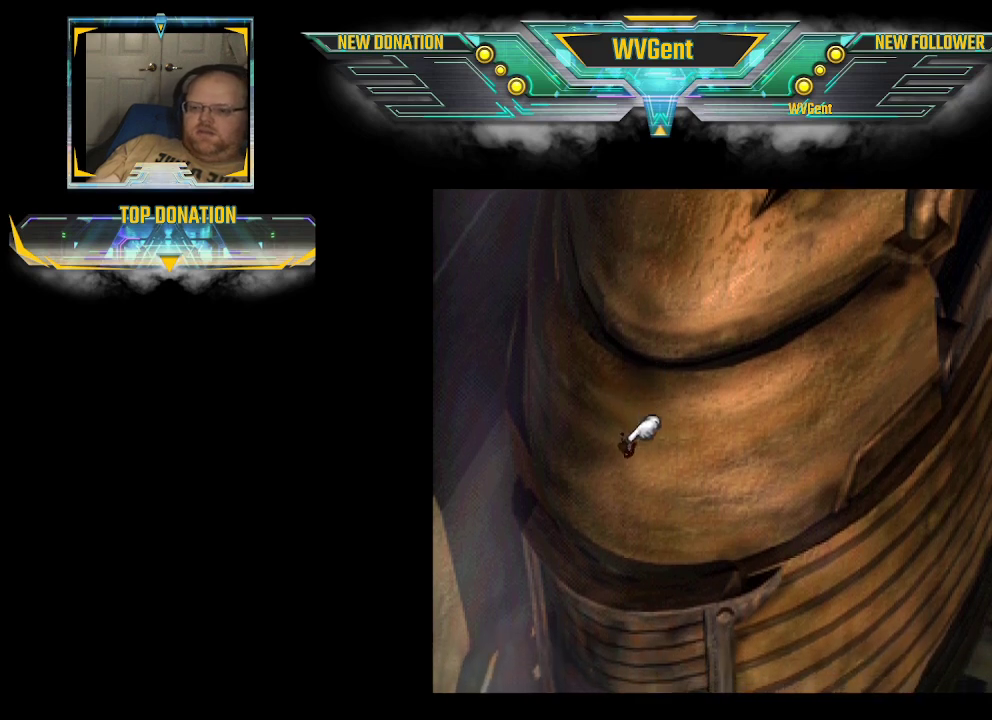
{"buttons": ["CIRCLE"], "left_stick": "down-left", "right_stick": "center", "events": []}
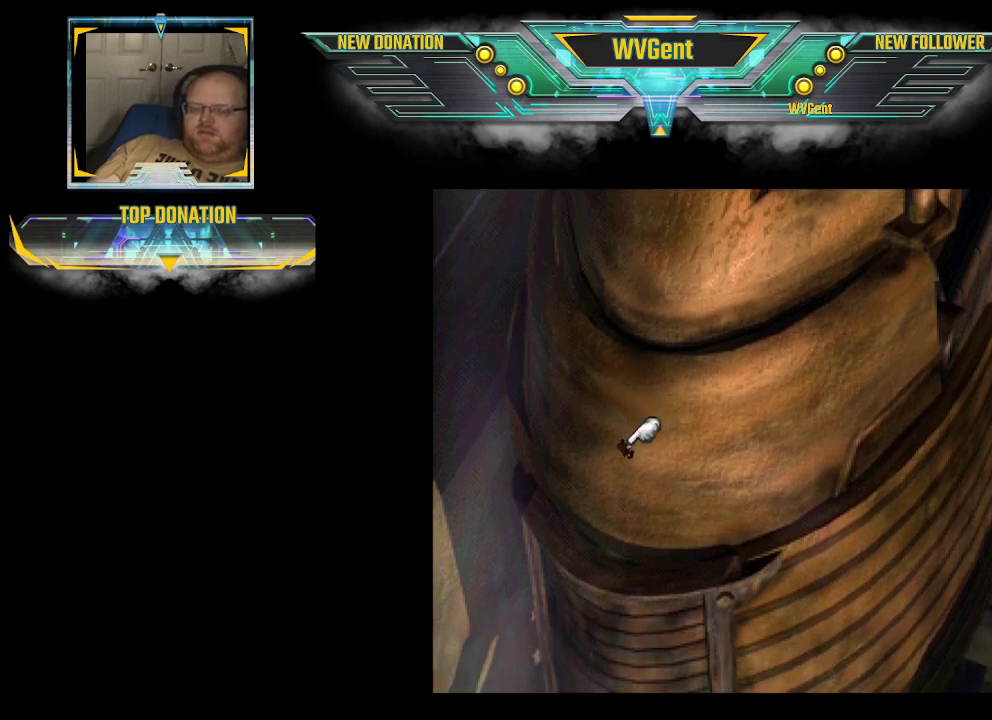
{"buttons": ["CIRCLE"], "left_stick": "down-left", "right_stick": "center", "events": []}
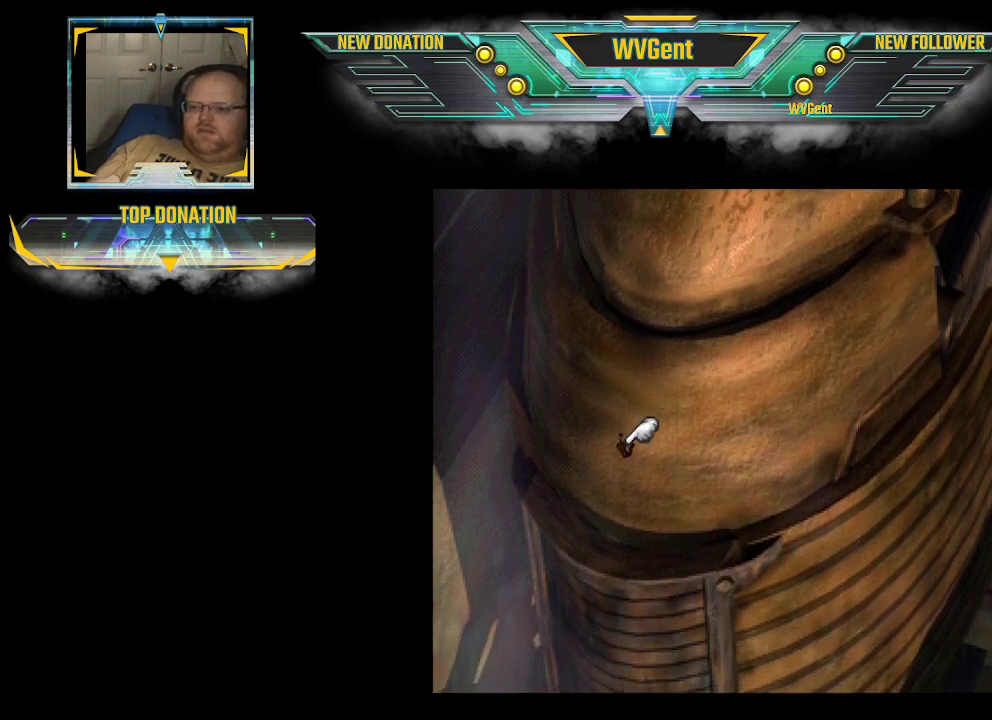
{"buttons": ["CIRCLE"], "left_stick": "down-left", "right_stick": "center", "events": []}
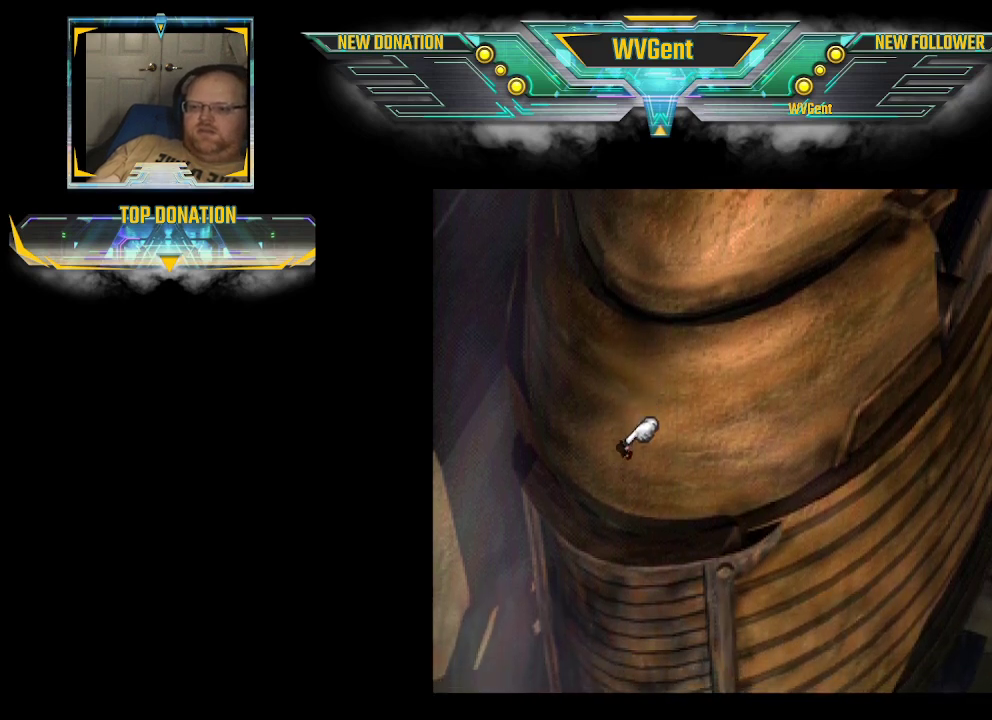
{"buttons": ["CIRCLE"], "left_stick": "down-left", "right_stick": "center", "events": []}
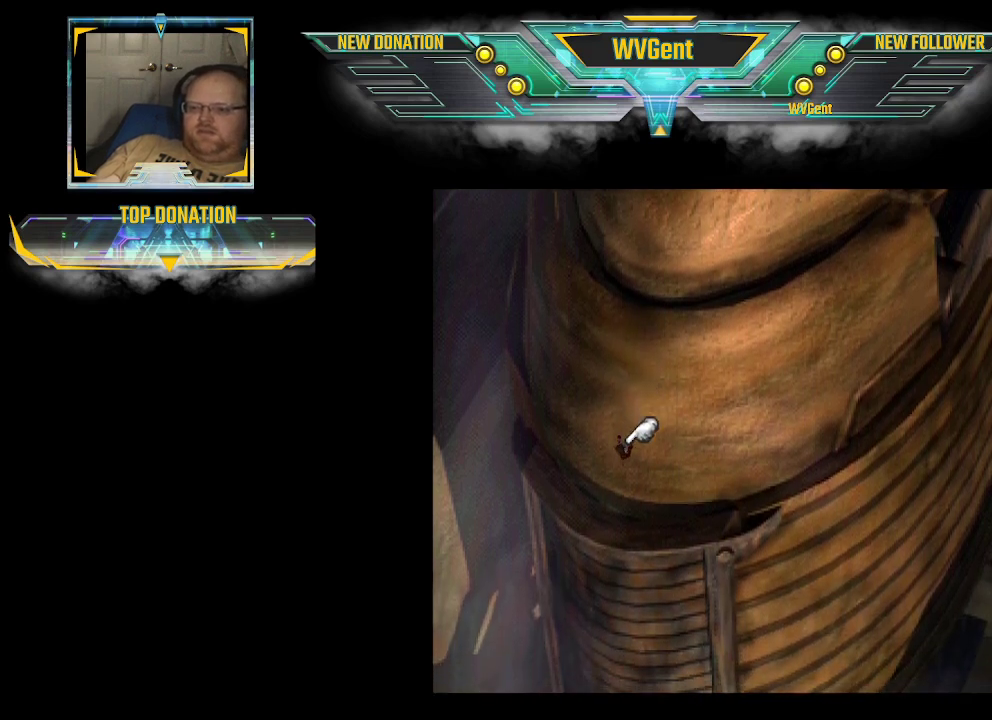
{"buttons": ["CIRCLE"], "left_stick": "down-left", "right_stick": "center", "events": []}
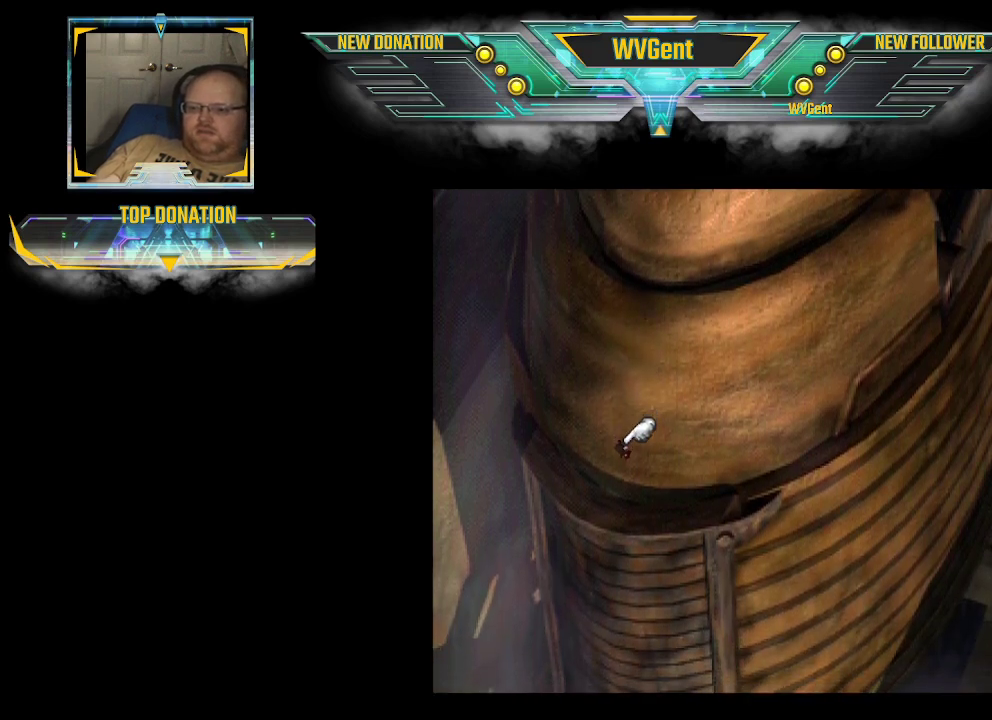
{"buttons": ["CIRCLE"], "left_stick": "down-left", "right_stick": "center", "events": []}
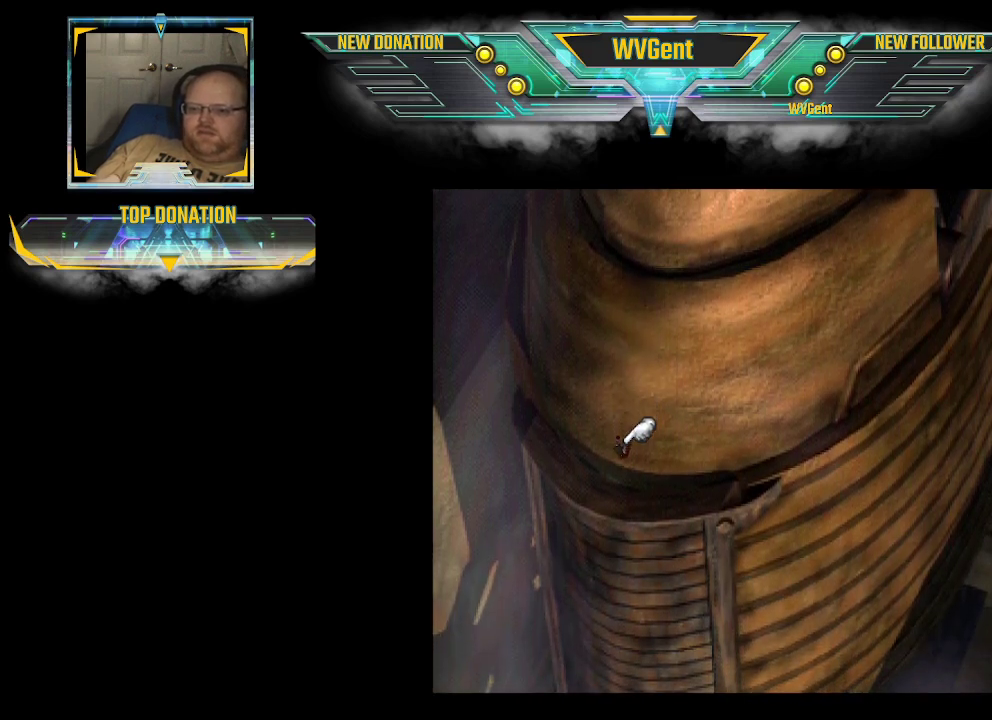
{"buttons": ["CIRCLE"], "left_stick": "down-left", "right_stick": "center", "events": []}
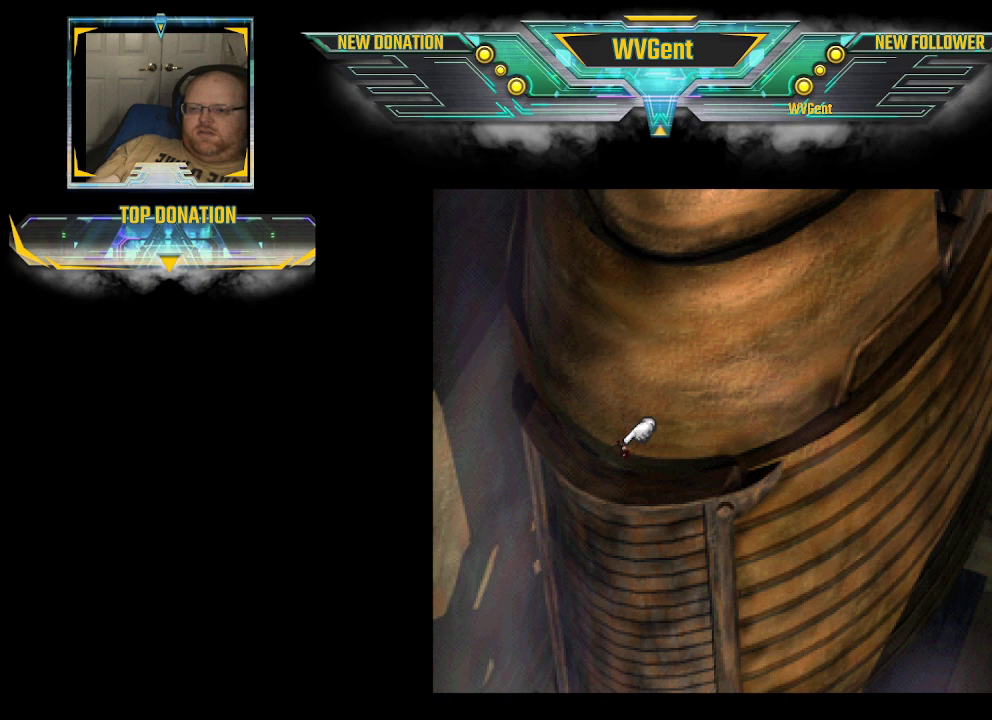
{"buttons": ["CIRCLE"], "left_stick": "down-left", "right_stick": "center", "events": []}
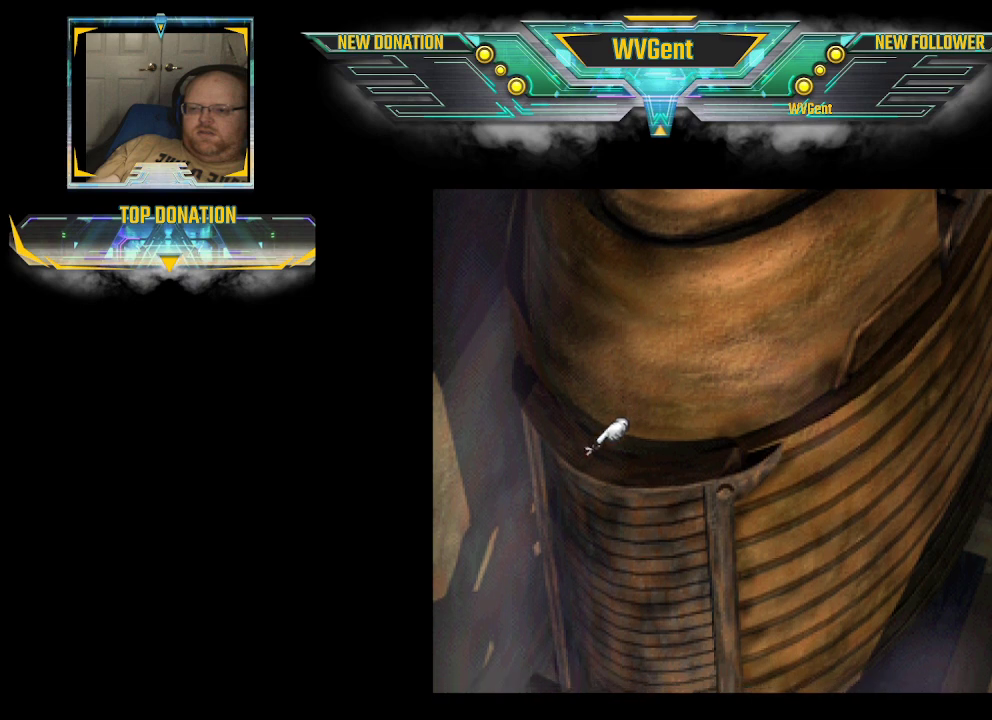
{"buttons": ["CIRCLE"], "left_stick": "down-left", "right_stick": "center", "events": []}
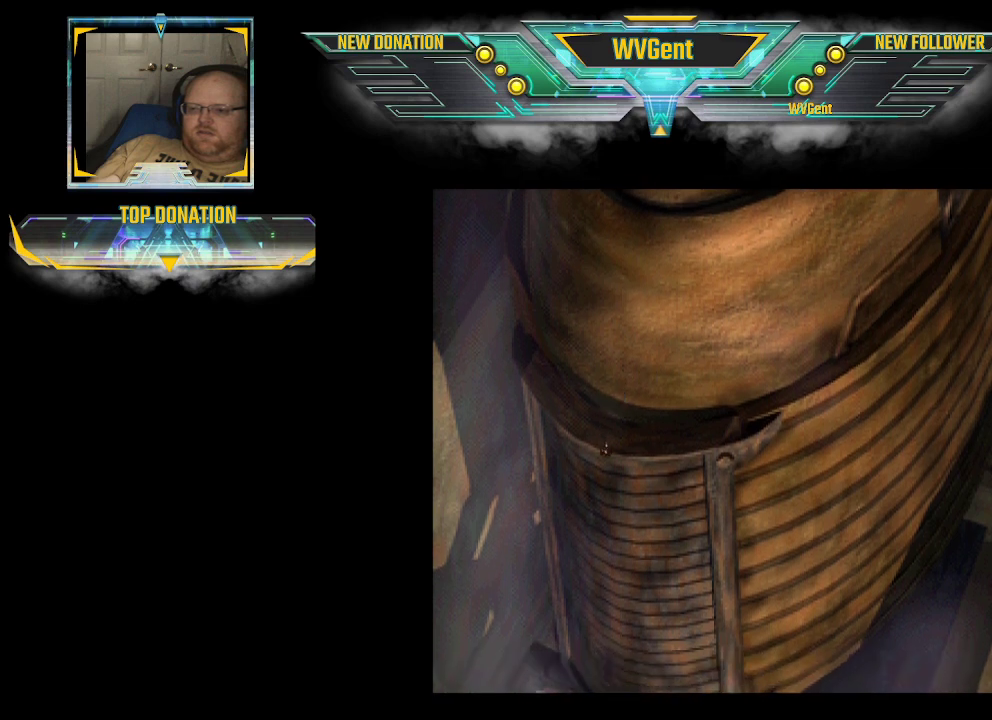
{"buttons": ["CIRCLE"], "left_stick": "down-left", "right_stick": "center", "events": []}
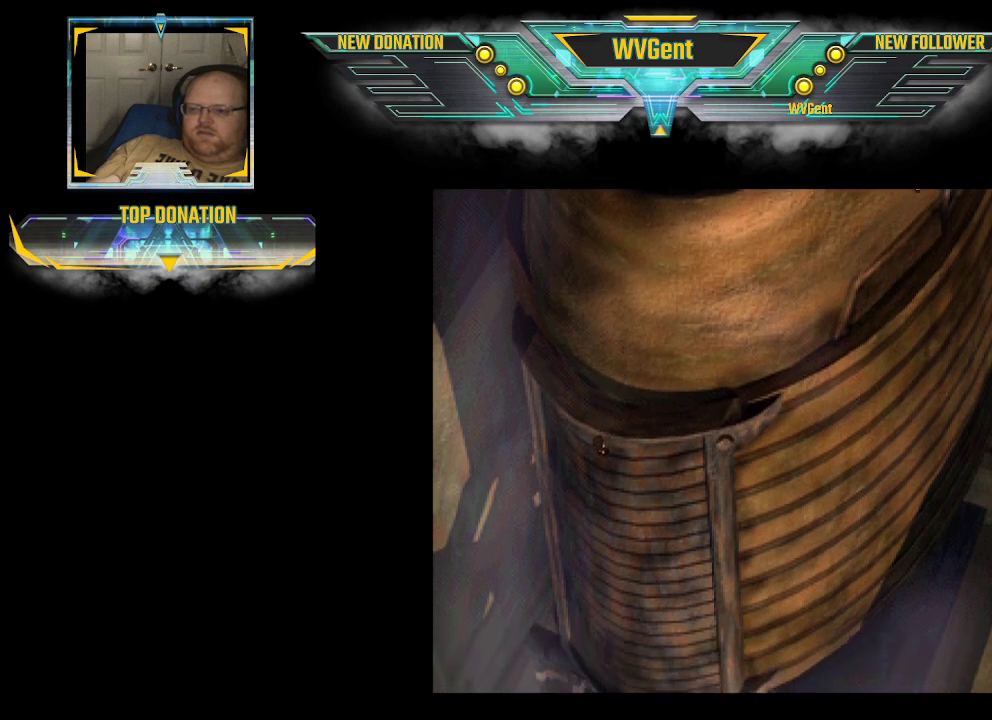
{"buttons": ["CIRCLE"], "left_stick": "down-left", "right_stick": "center", "events": []}
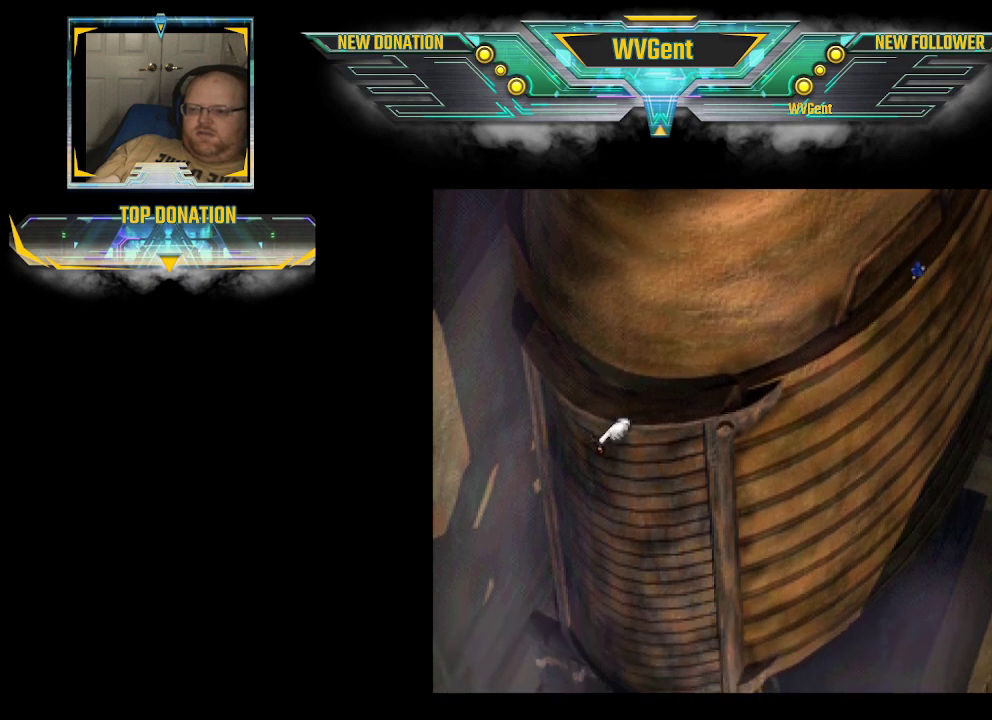
{"buttons": ["CIRCLE"], "left_stick": "down-left", "right_stick": "center", "events": []}
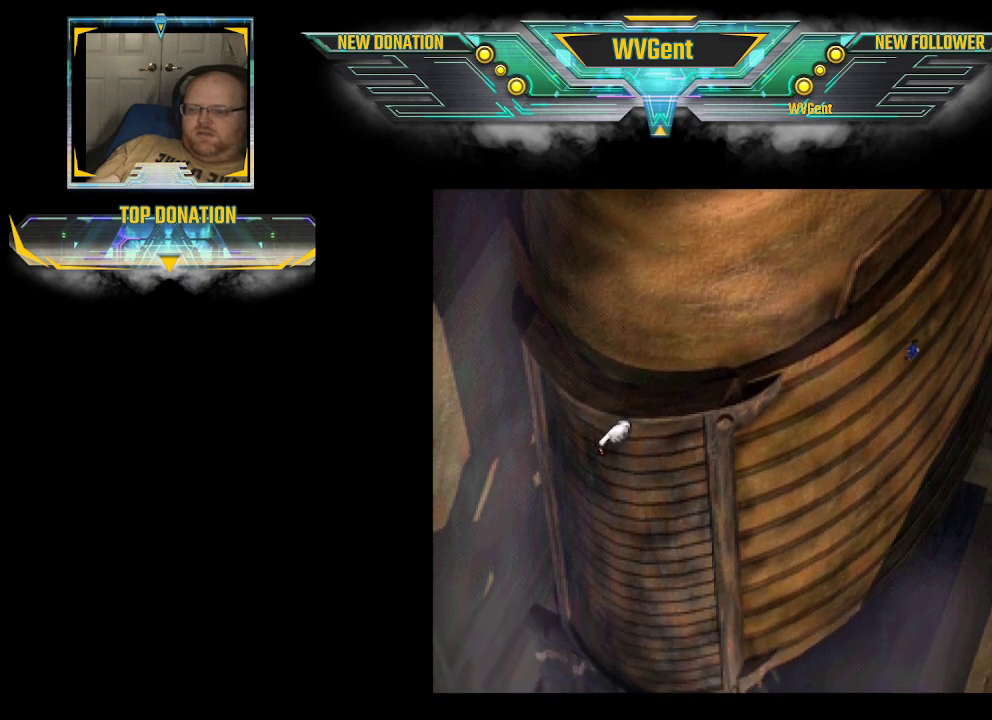
{"buttons": ["CIRCLE"], "left_stick": "down-left", "right_stick": "center", "events": []}
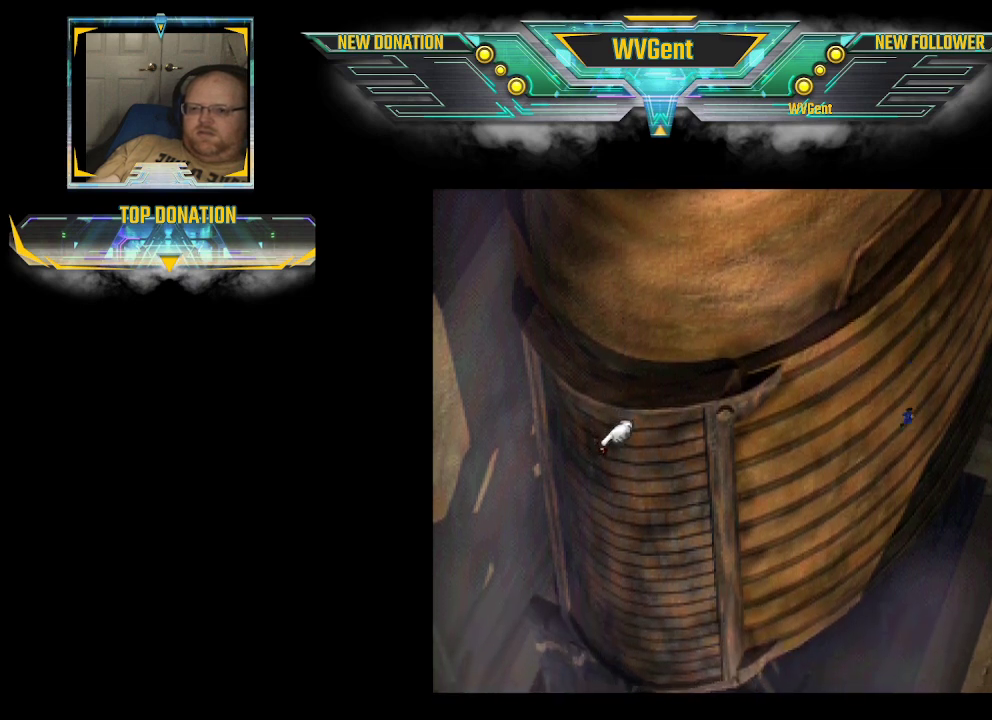
{"buttons": ["CIRCLE"], "left_stick": "down-left", "right_stick": "center", "events": []}
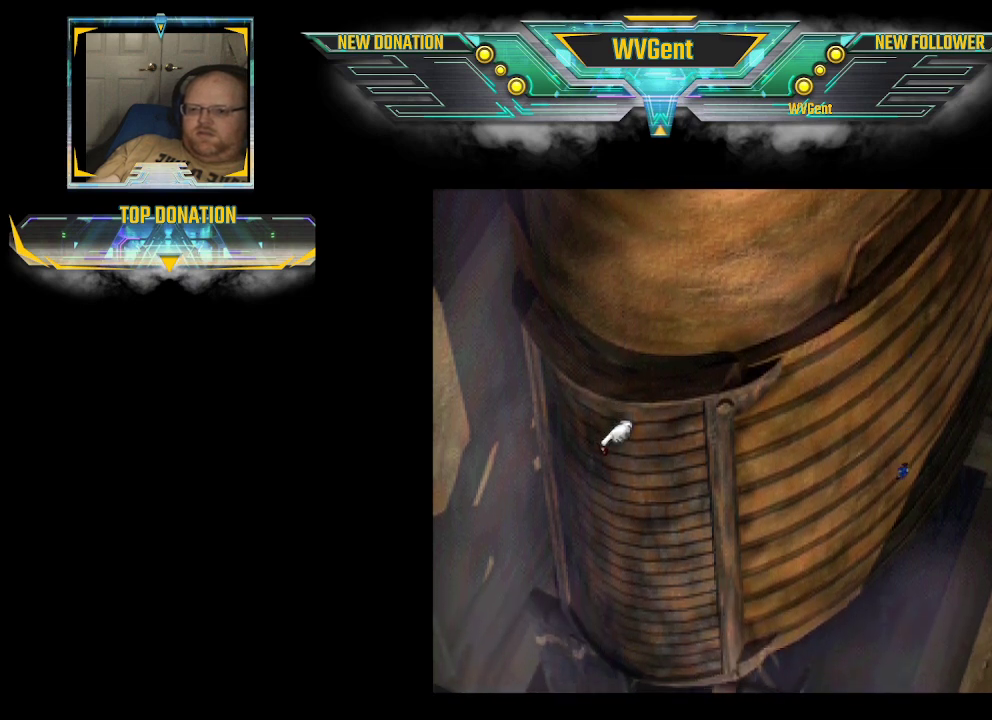
{"buttons": ["CIRCLE"], "left_stick": "down-left", "right_stick": "center", "events": []}
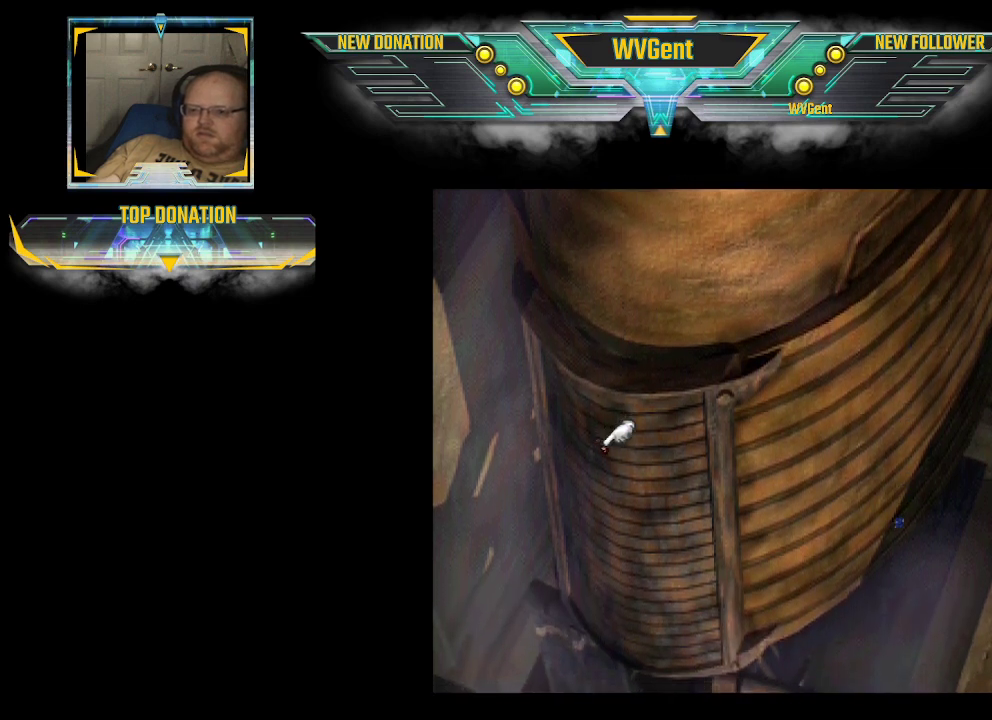
{"buttons": ["CIRCLE"], "left_stick": "down-left", "right_stick": "center", "events": []}
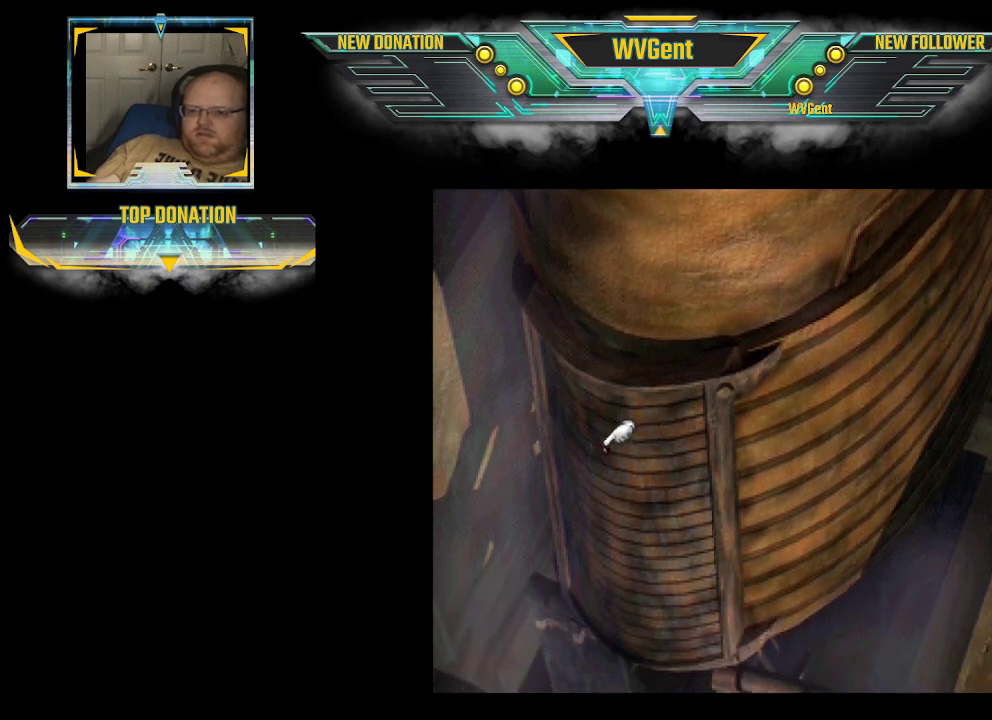
{"buttons": ["CIRCLE"], "left_stick": "down-left", "right_stick": "center", "events": []}
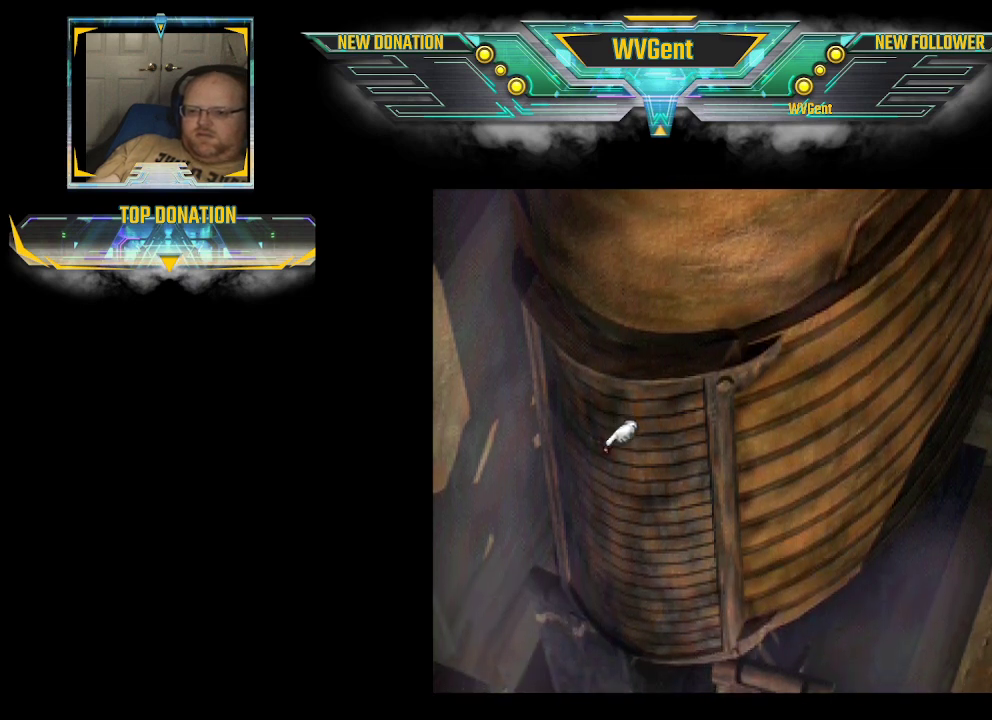
{"buttons": ["CIRCLE"], "left_stick": "down-left", "right_stick": "center", "events": []}